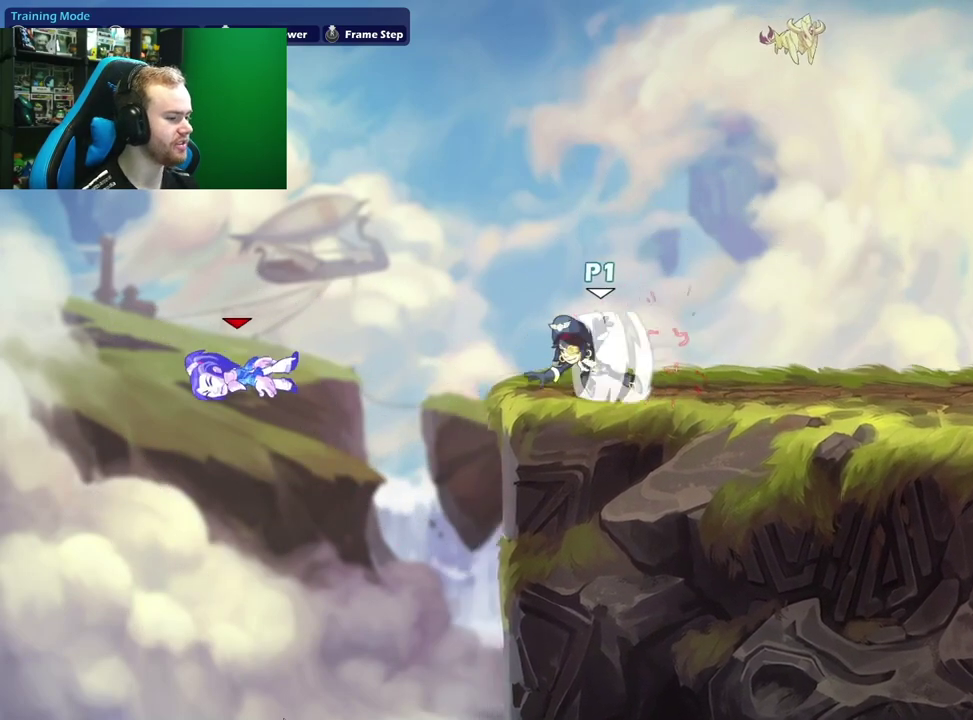
Gameplay with a controller (Xbox layout); each line is a JSON object with the inputs held at the frame after it (dt_ms = milliseconds from this image to that frame). "events" lists button and stick changes between this image and that frame as [ms after this image, input, new state], when the widget could be followed in between.
{"dt_ms": 600, "buttons": [], "left_stick": "up-right", "right_stick": "center"}
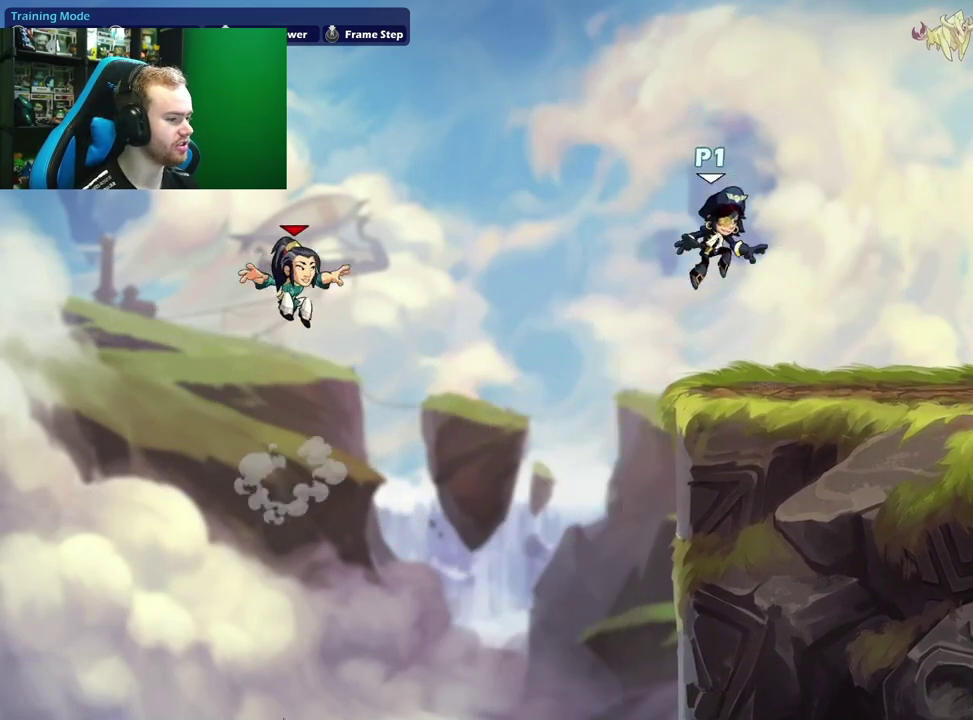
{"dt_ms": 400, "buttons": [], "left_stick": "up-right", "right_stick": "center"}
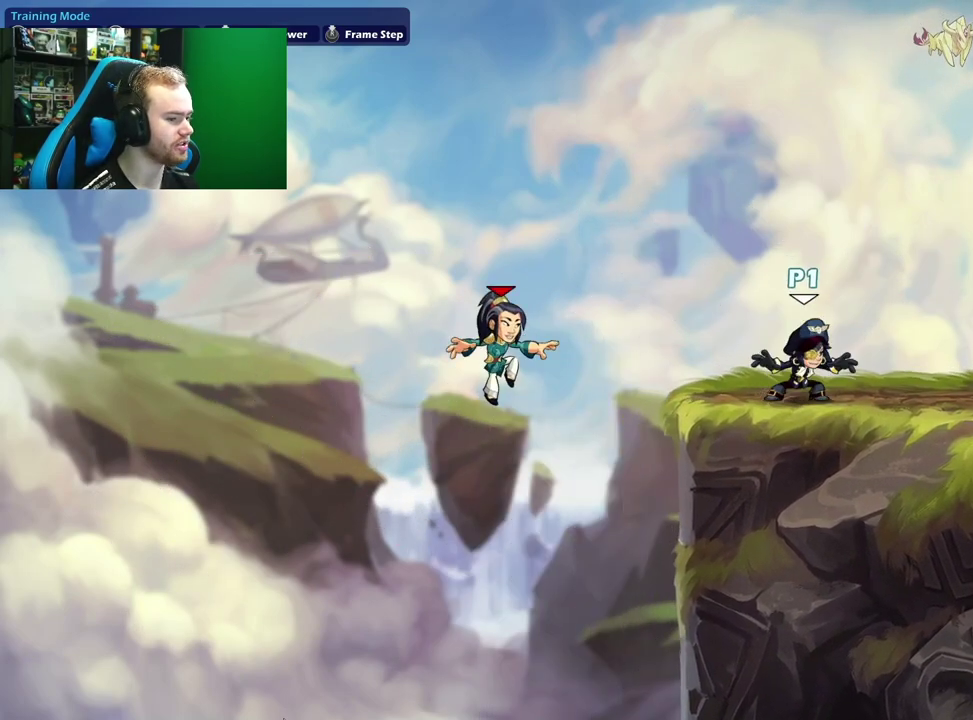
{"dt_ms": 500, "buttons": [], "left_stick": "right", "right_stick": "center", "events": [[17, "L1", "down"], [150, "A", "down"], [200, "L1", "up"], [217, "left_stick", "down-right"], [267, "left_stick", "down"], [283, "A", "up"], [317, "left_stick", "down-left"], [467, "left_stick", "right"]]}
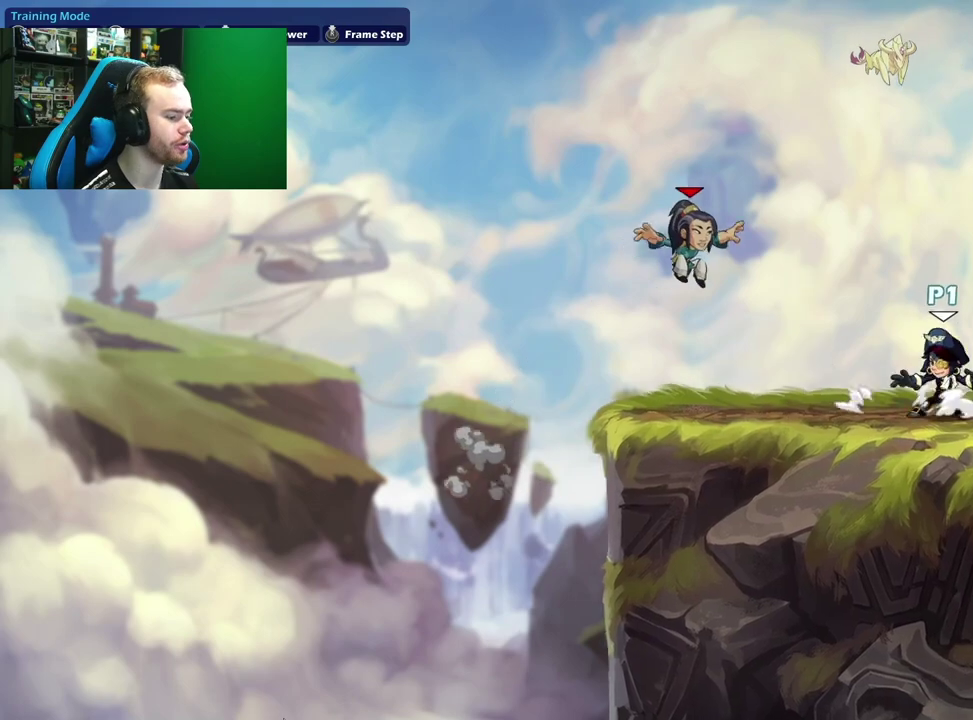
{"dt_ms": 600, "buttons": ["L1"], "left_stick": "up-left", "right_stick": "center", "events": [[67, "left_stick", "up-right"], [100, "L1", "down"], [217, "A", "down"], [267, "L1", "up"], [267, "left_stick", "down-right"], [317, "left_stick", "down"], [333, "A", "up"], [383, "left_stick", "down-left"], [433, "left_stick", "left"], [517, "L1", "down"], [533, "left_stick", "up-left"]]}
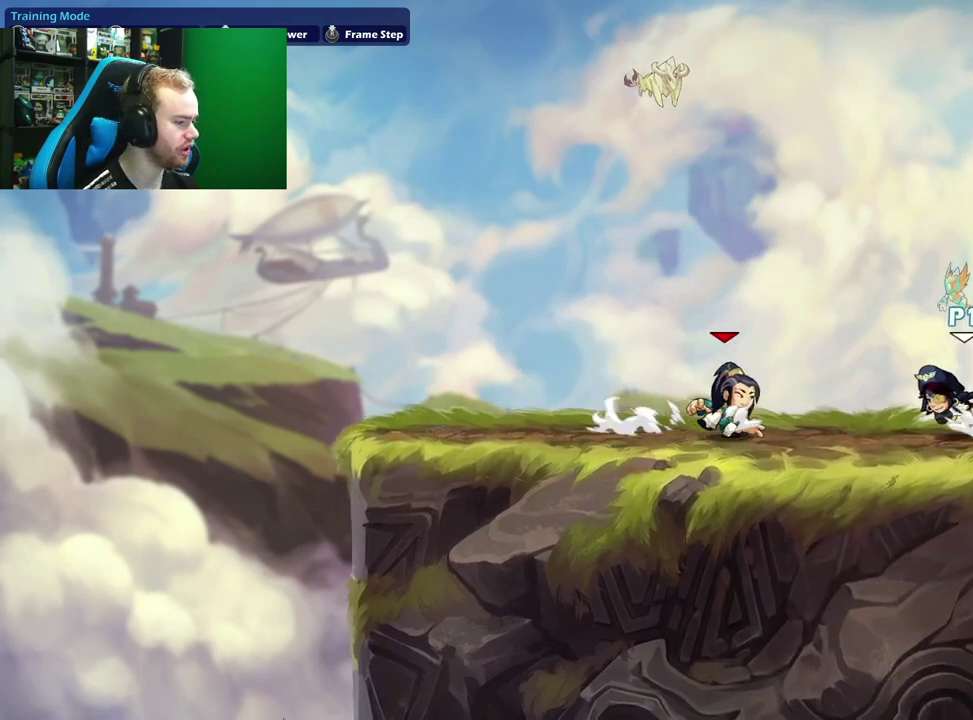
{"dt_ms": 600, "buttons": [], "left_stick": "down-left", "right_stick": "center", "events": [[17, "A", "down"], [33, "left_stick", "down-left"], [50, "L1", "up"], [83, "left_stick", "down"], [133, "A", "up"], [233, "left_stick", "up-right"], [250, "L1", "down"], [367, "A", "down"], [433, "L1", "up"], [483, "A", "up"], [483, "left_stick", "down"], [583, "left_stick", "down-left"]]}
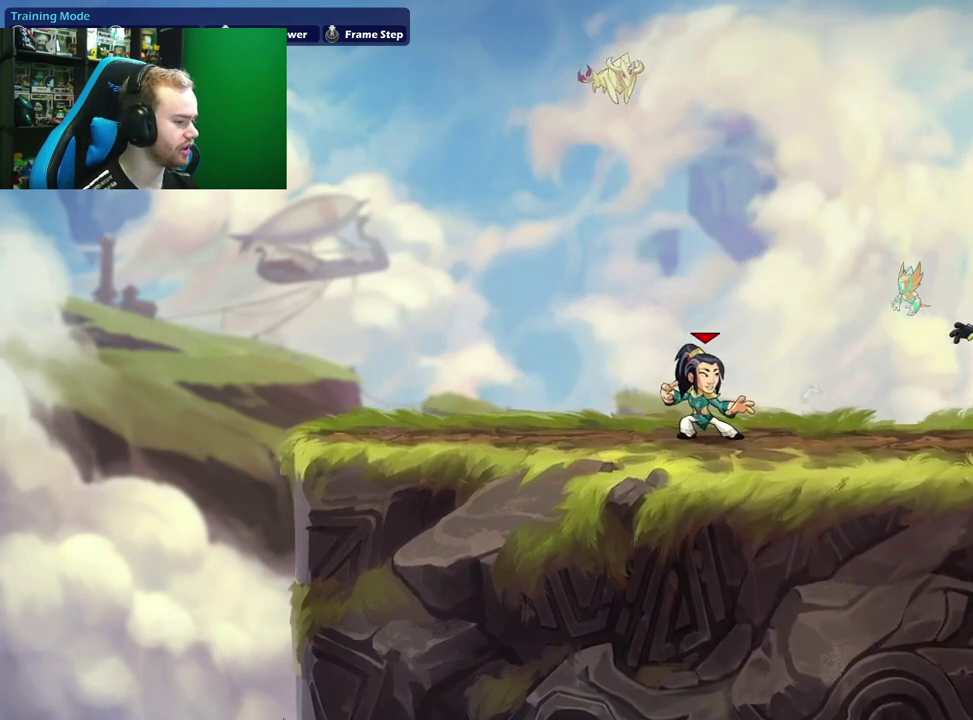
{"dt_ms": 500, "buttons": ["X"], "left_stick": "down", "right_stick": "center", "events": [[33, "left_stick", "left"], [83, "L1", "down"], [183, "A", "down"], [200, "L1", "up"], [233, "left_stick", "down"], [317, "A", "up"], [417, "X", "down"]]}
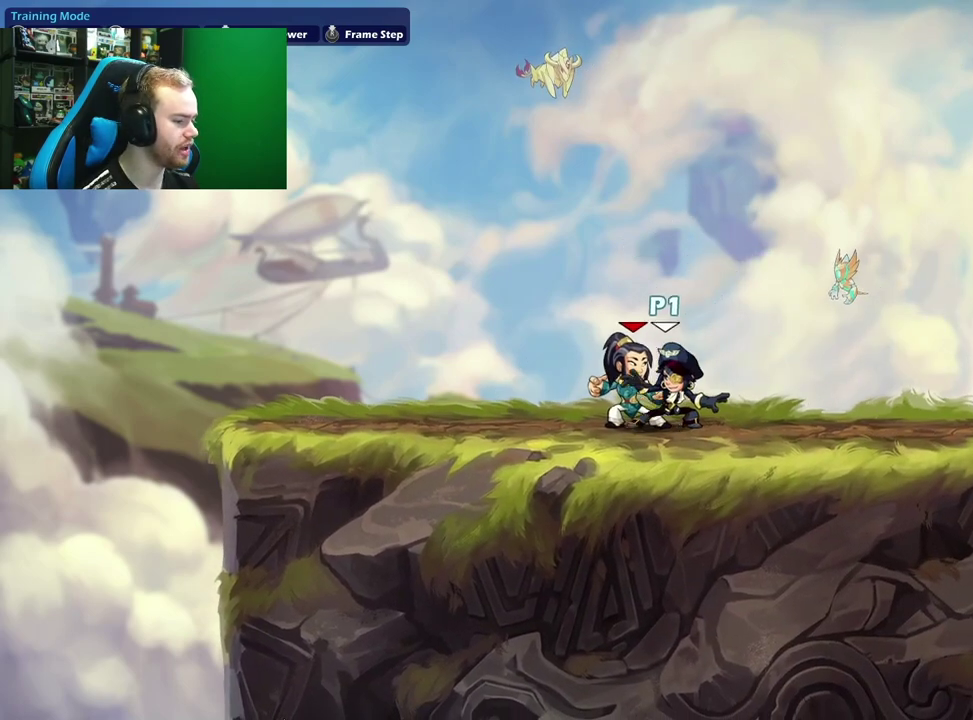
{"dt_ms": 600, "buttons": [], "left_stick": "center", "right_stick": "center", "events": [[50, "X", "up"], [167, "A", "down"], [200, "B", "down"], [217, "A", "up"], [267, "B", "up"], [600, "left_stick", "center"]]}
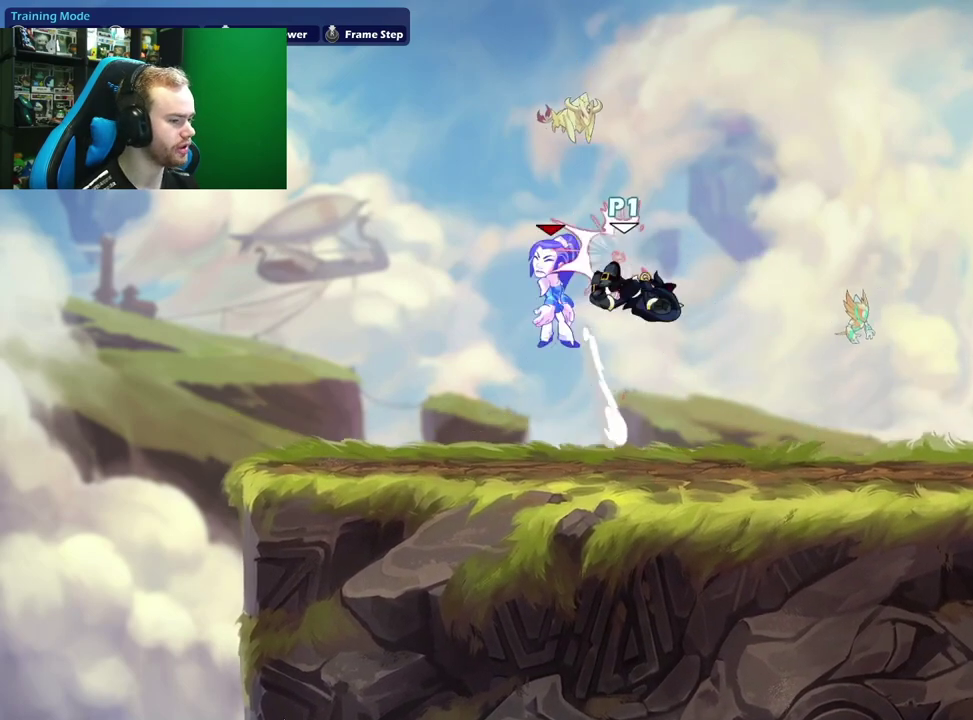
{"dt_ms": 300, "buttons": ["A"], "left_stick": "left", "right_stick": "center", "events": [[183, "left_stick", "left"], [200, "A", "down"]]}
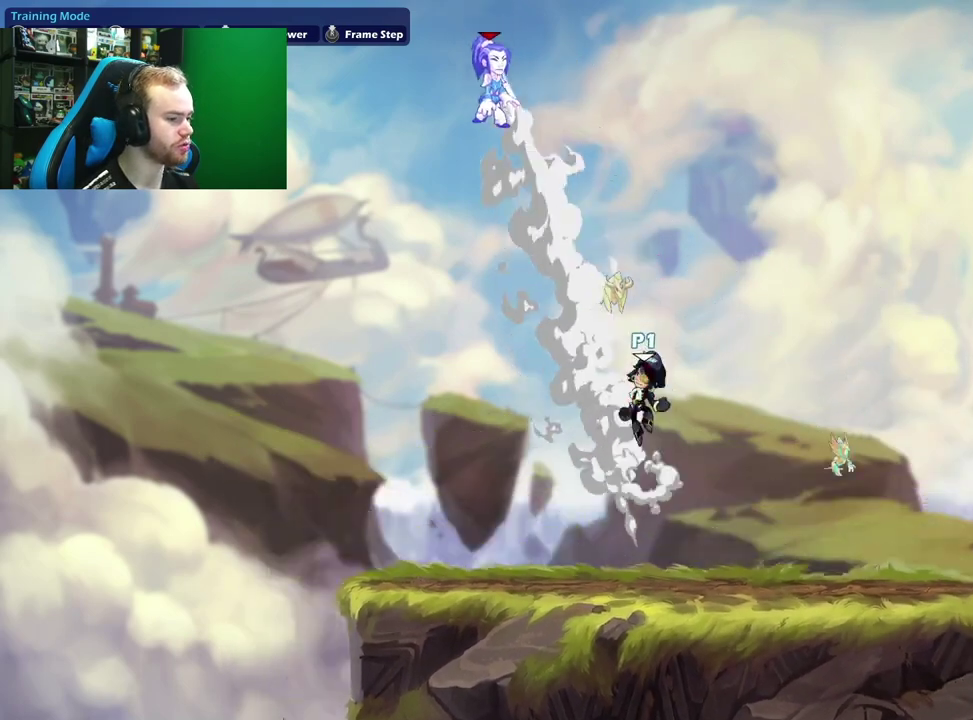
{"dt_ms": 300, "buttons": ["A"], "left_stick": "up-right", "right_stick": "center", "events": [[50, "A", "up"], [200, "A", "down"], [300, "left_stick", "up-right"]]}
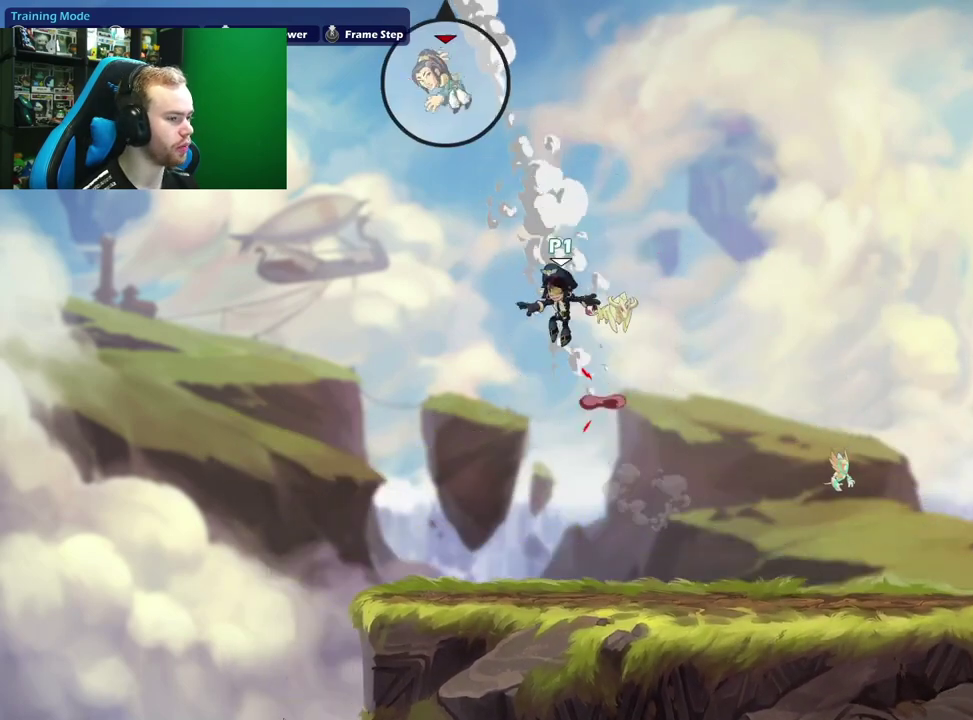
{"dt_ms": 600, "buttons": [], "left_stick": "down-right", "right_stick": "center", "events": [[50, "A", "up"], [200, "left_stick", "up-left"], [350, "left_stick", "right"], [433, "left_stick", "center"], [517, "left_stick", "down-right"]]}
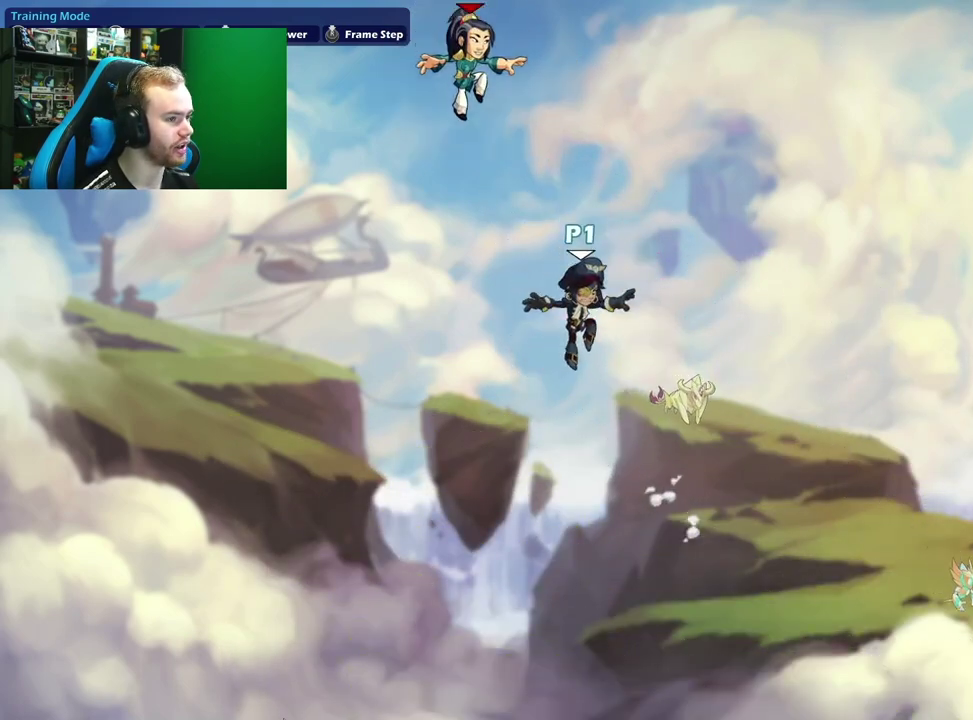
{"dt_ms": 700, "buttons": [], "left_stick": "right", "right_stick": "center", "events": [[67, "left_stick", "down"], [200, "left_stick", "down-left"], [317, "left_stick", "right"], [550, "A", "down"], [683, "A", "up"]]}
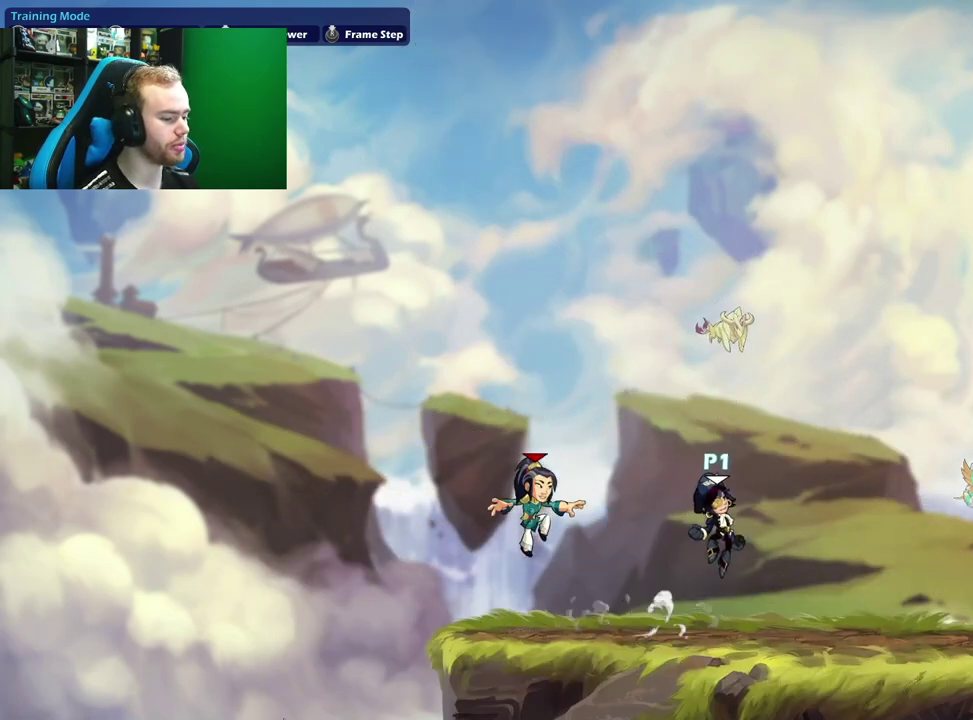
{"dt_ms": 400, "buttons": ["L1"], "left_stick": "up-left", "right_stick": "center", "events": [[33, "left_stick", "down-right"], [83, "left_stick", "down"], [183, "left_stick", "down-left"], [250, "left_stick", "left"], [367, "L1", "down"], [400, "left_stick", "up-left"]]}
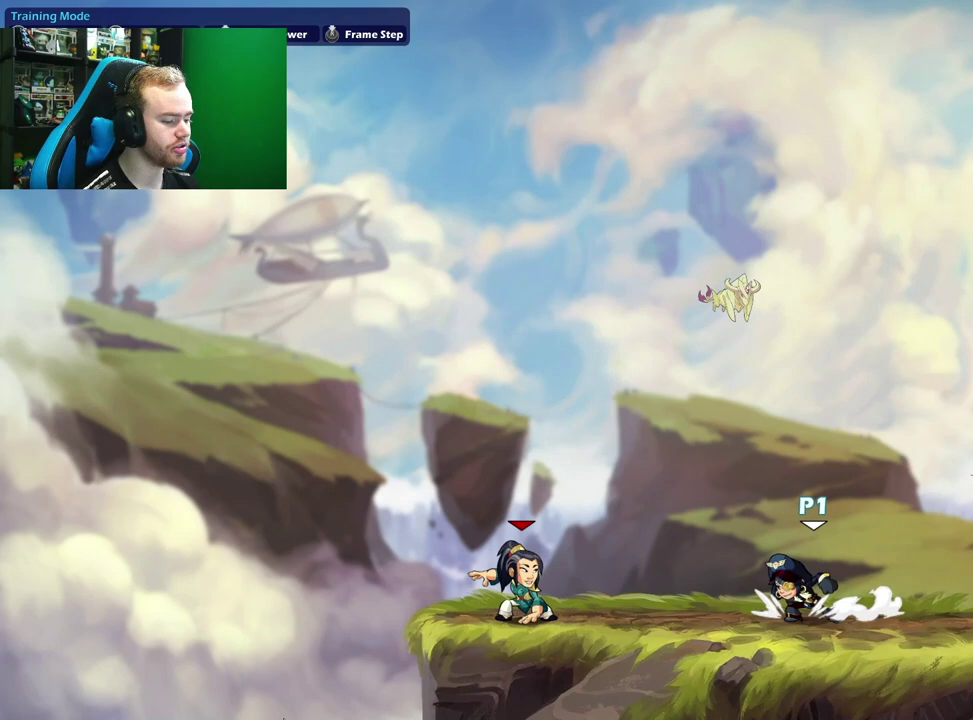
{"dt_ms": 300, "buttons": [], "left_stick": "right", "right_stick": "center", "events": [[50, "left_stick", "left"], [117, "left_stick", "down-left"], [133, "L1", "up"], [233, "left_stick", "right"]]}
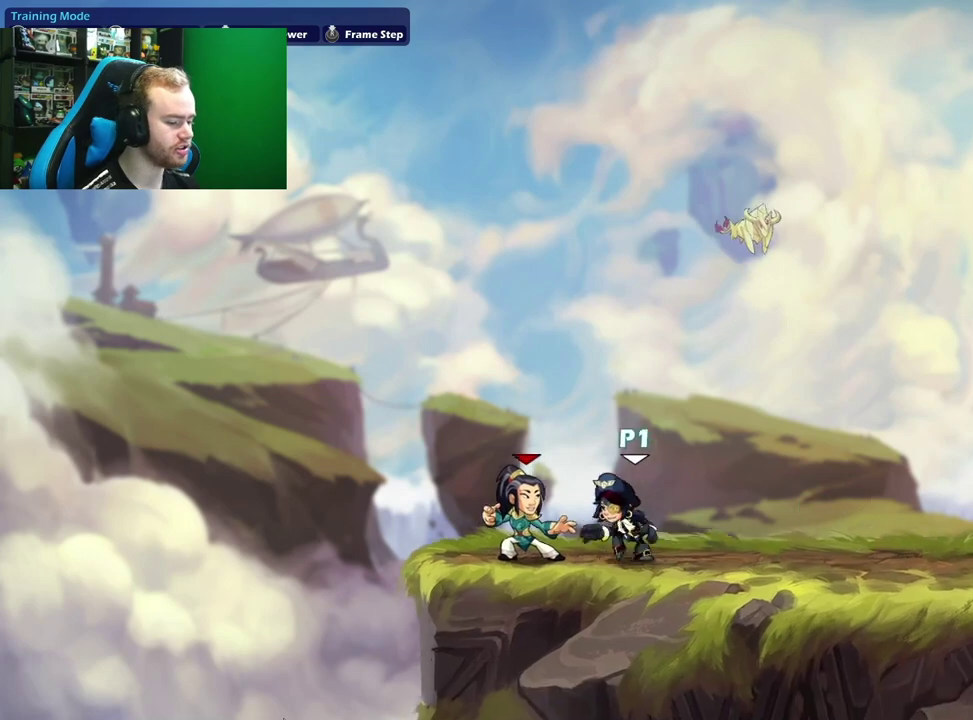
{"dt_ms": 500, "buttons": ["X"], "left_stick": "down-left", "right_stick": "center", "events": [[250, "left_stick", "down-left"], [433, "X", "down"]]}
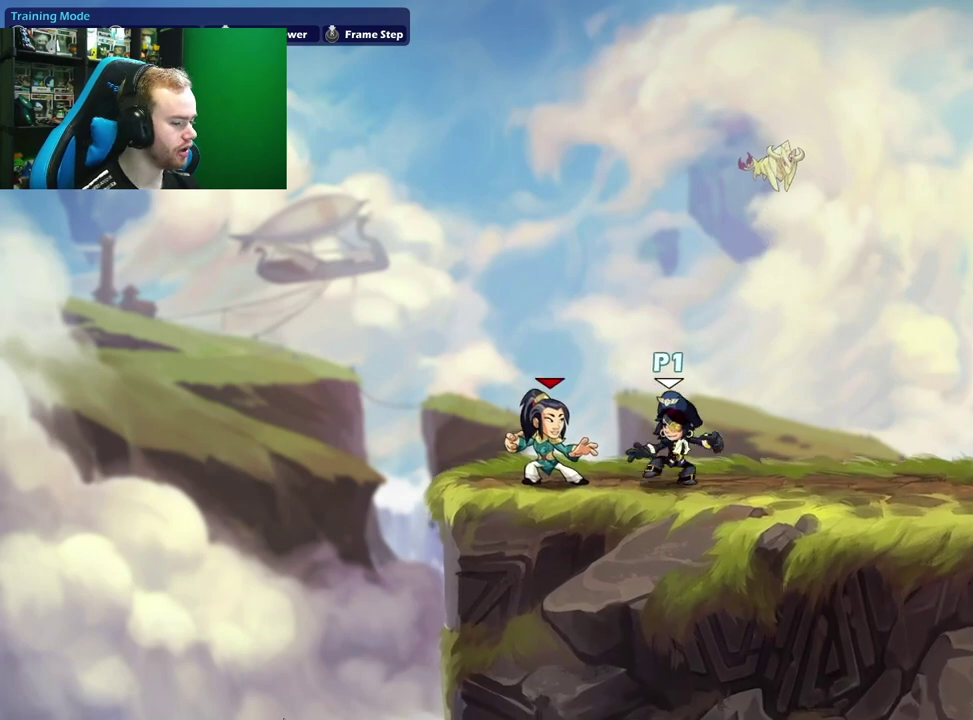
{"dt_ms": 600, "buttons": ["L1"], "left_stick": "up-right", "right_stick": "center", "events": [[67, "left_stick", "left"], [117, "X", "up"], [250, "left_stick", "up-left"], [350, "L1", "down"], [350, "left_stick", "up"], [483, "L1", "up"], [517, "left_stick", "up-right"], [600, "L1", "down"]]}
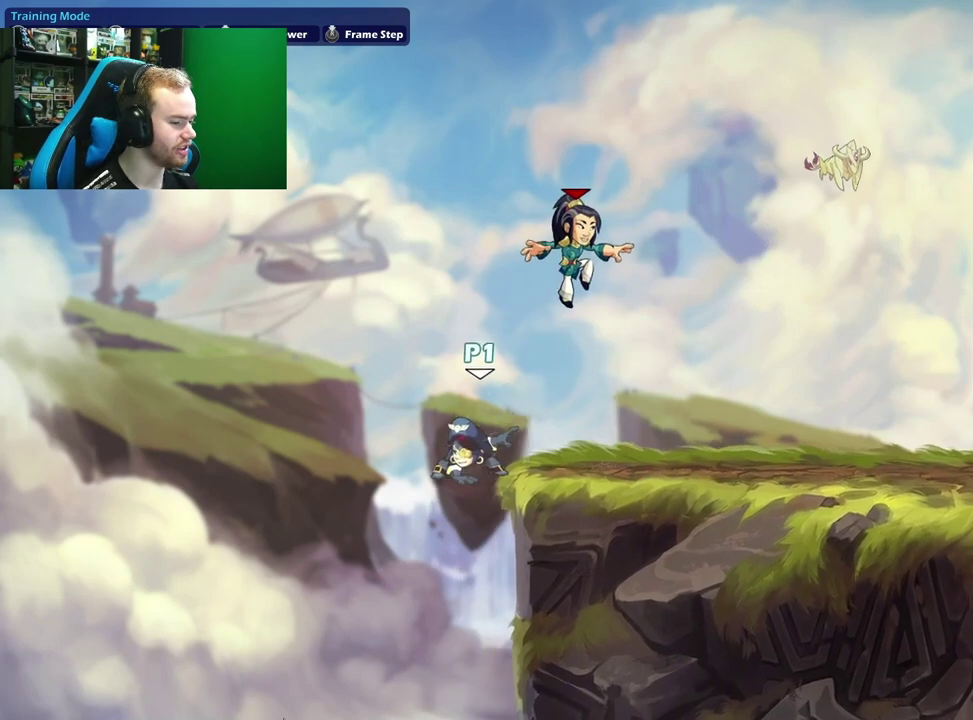
{"dt_ms": 500, "buttons": [], "left_stick": "up-right", "right_stick": "center", "events": [[233, "L1", "up"], [317, "A", "down"], [450, "A", "up"]]}
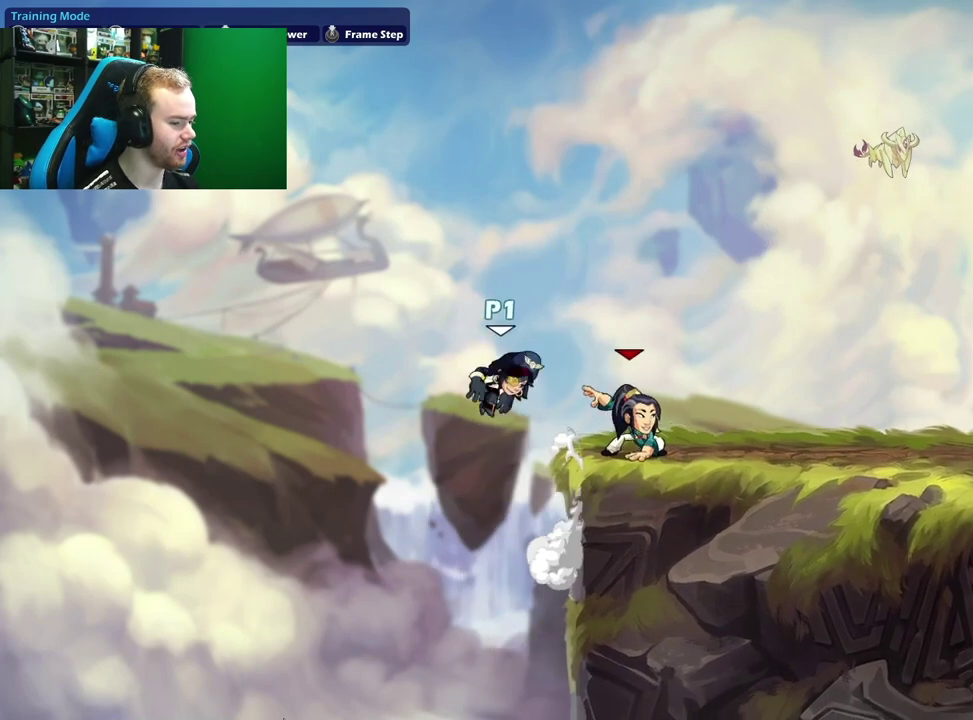
{"dt_ms": 600, "buttons": [], "left_stick": "down-right", "right_stick": "center", "events": [[283, "left_stick", "down-right"]]}
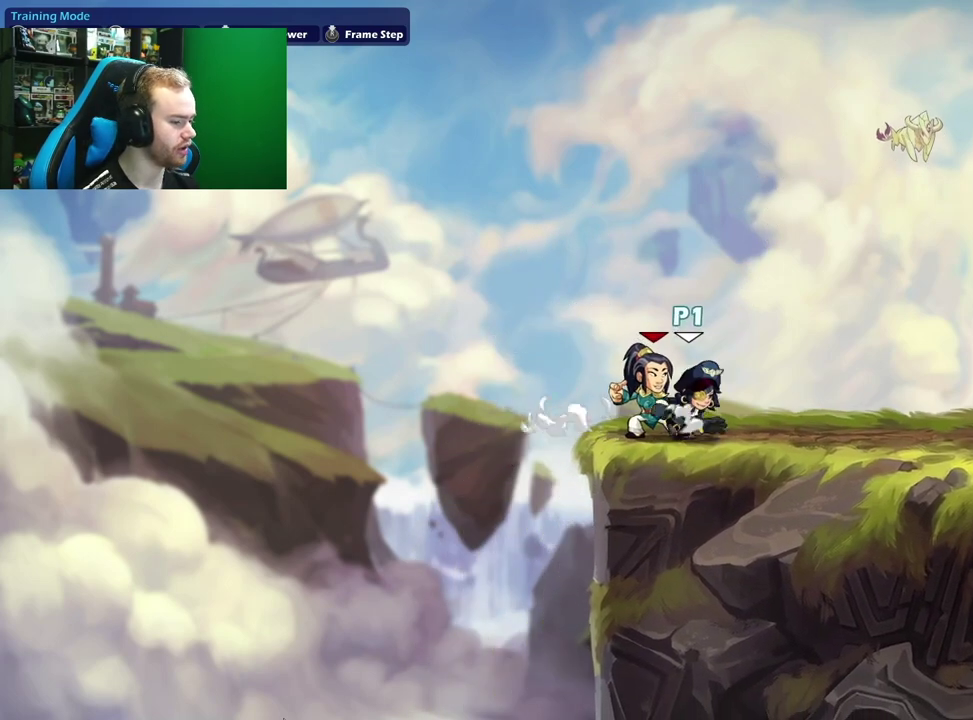
{"dt_ms": 600, "buttons": ["L1"], "left_stick": "up", "right_stick": "center", "events": [[83, "left_stick", "down-left"], [150, "X", "down"], [300, "X", "up"], [450, "left_stick", "up"], [517, "L1", "down"]]}
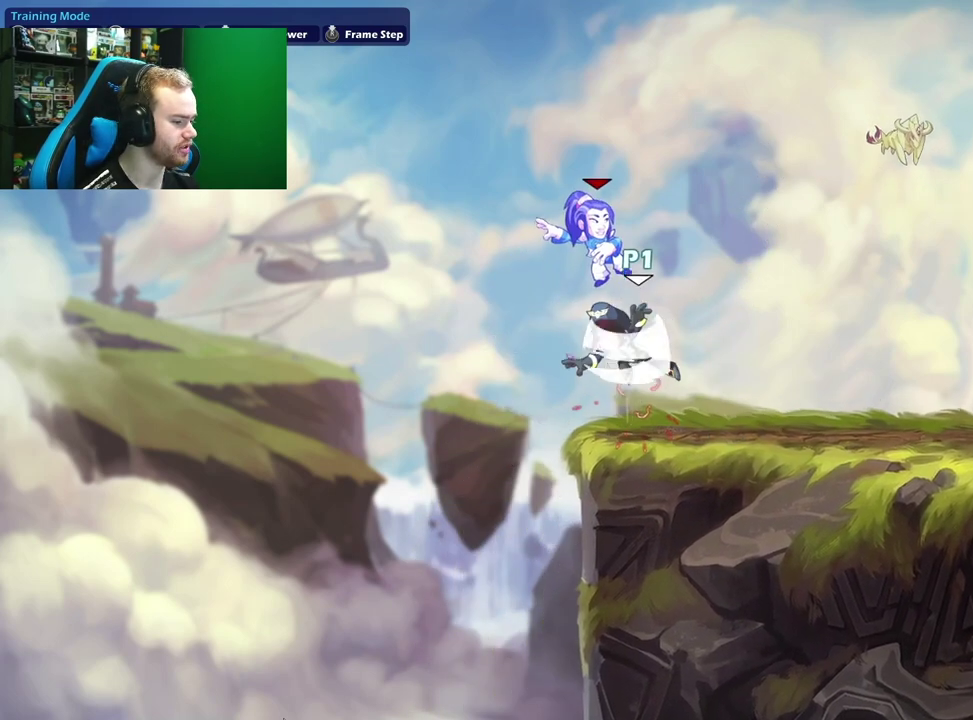
{"dt_ms": 500, "buttons": [], "left_stick": "right", "right_stick": "center", "events": [[33, "L1", "up"], [83, "left_stick", "right"], [117, "L1", "down"], [383, "L1", "up"]]}
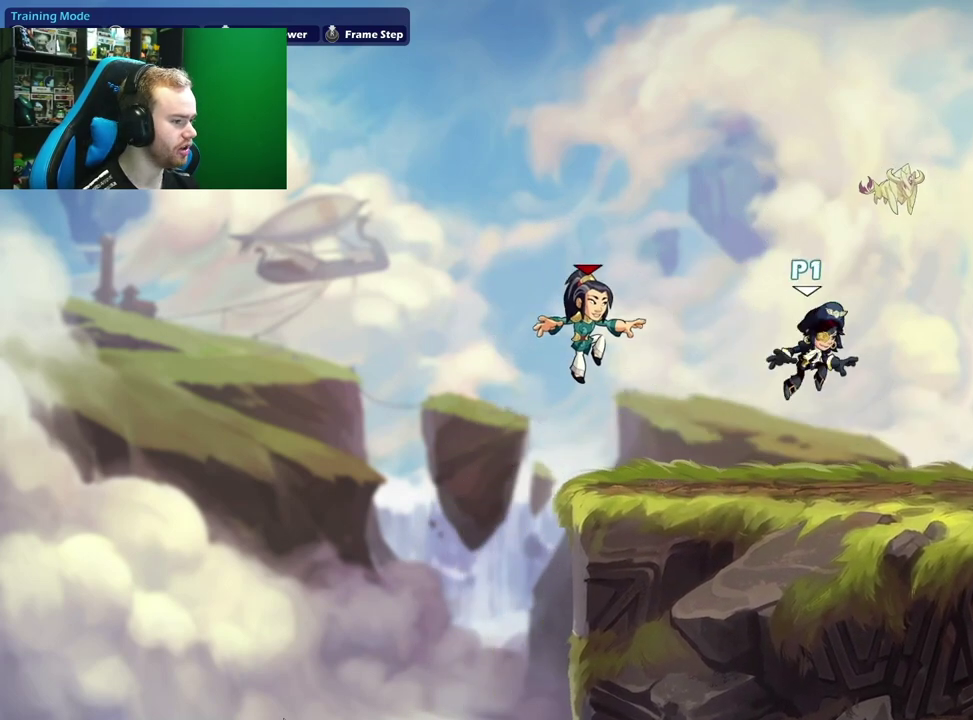
{"dt_ms": 600, "buttons": [], "left_stick": "down", "right_stick": "center", "events": [[17, "left_stick", "down-right"], [100, "left_stick", "down-left"], [183, "left_stick", "left"], [600, "left_stick", "down"]]}
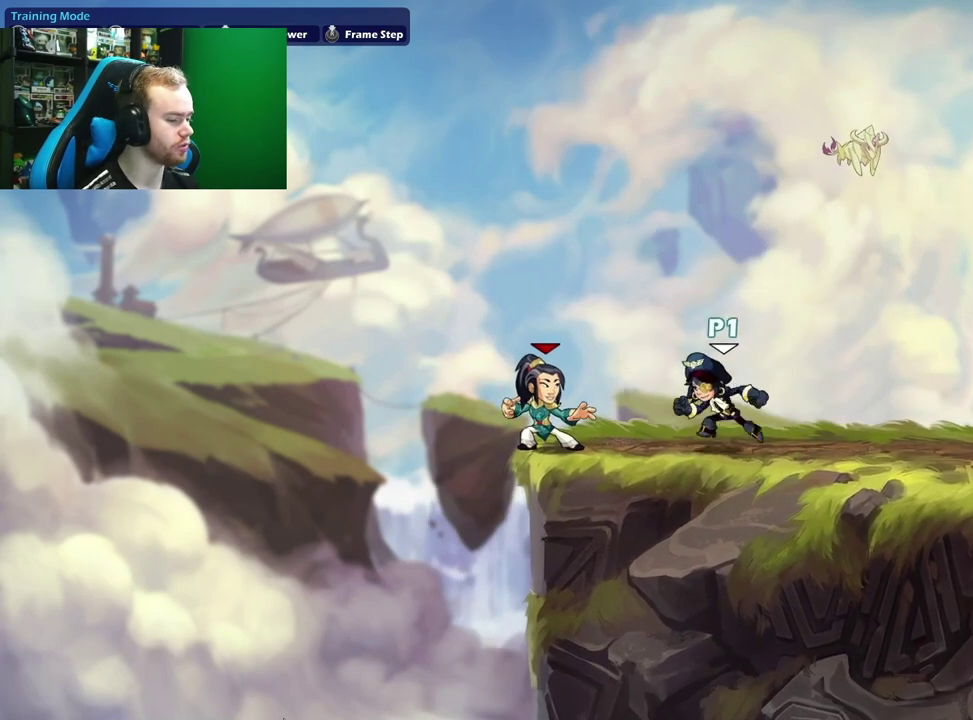
{"dt_ms": 300, "buttons": ["L1"], "left_stick": "up", "right_stick": "center", "events": [[17, "X", "down"], [167, "X", "up"], [167, "left_stick", "up-left"], [250, "left_stick", "up"], [300, "L1", "down"]]}
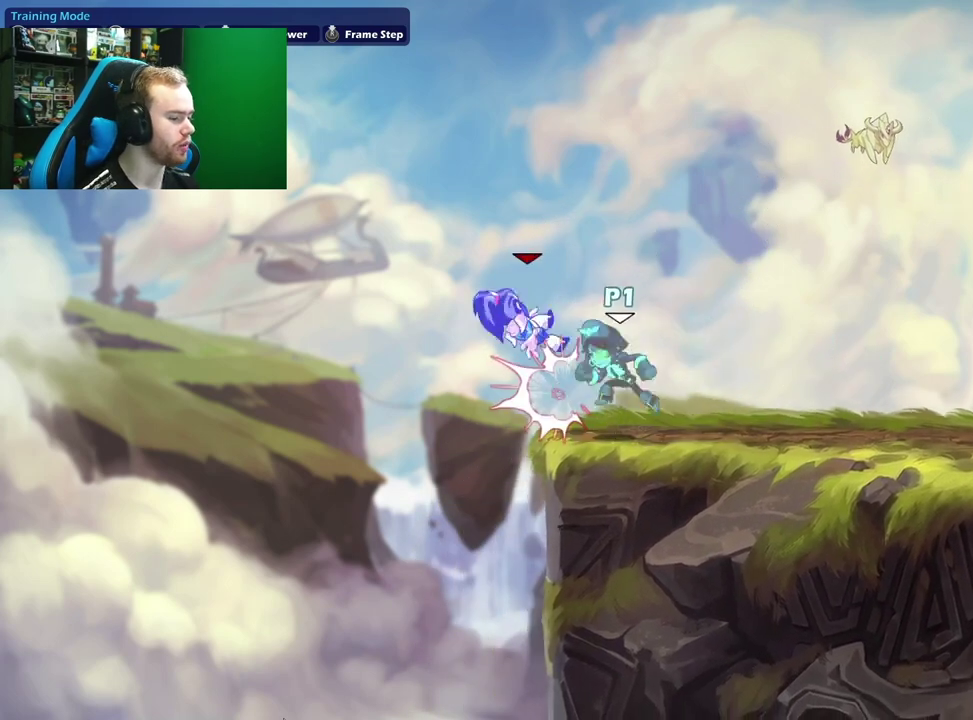
{"dt_ms": 300, "buttons": ["L1"], "left_stick": "right", "right_stick": "center", "events": [[150, "L1", "up"], [167, "left_stick", "right"], [217, "L1", "down"]]}
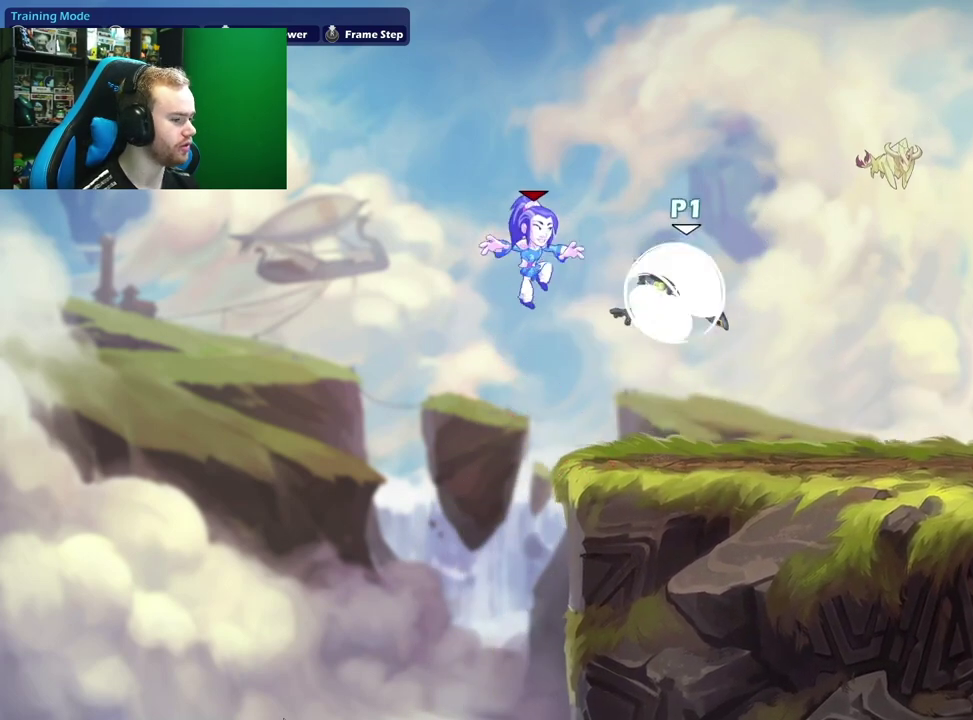
{"dt_ms": 500, "buttons": [], "left_stick": "down-left", "right_stick": "center", "events": [[200, "L1", "up"], [350, "left_stick", "down-right"], [417, "left_stick", "down-left"]]}
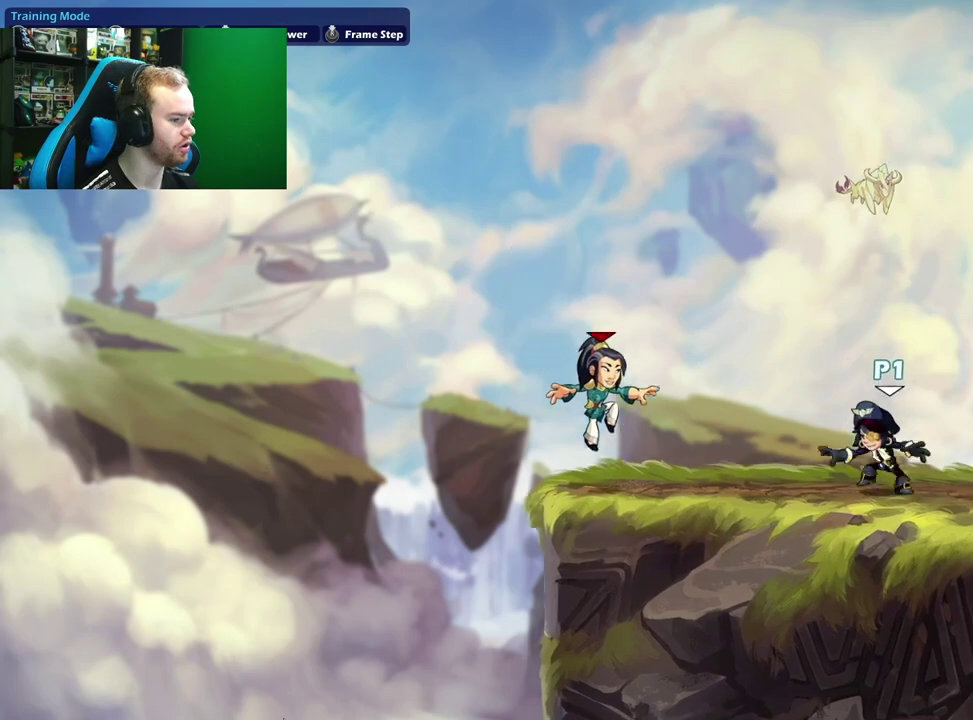
{"dt_ms": 600, "buttons": [], "left_stick": "left", "right_stick": "center", "events": [[83, "left_stick", "left"], [267, "left_stick", "down-right"], [350, "left_stick", "right"], [567, "left_stick", "left"]]}
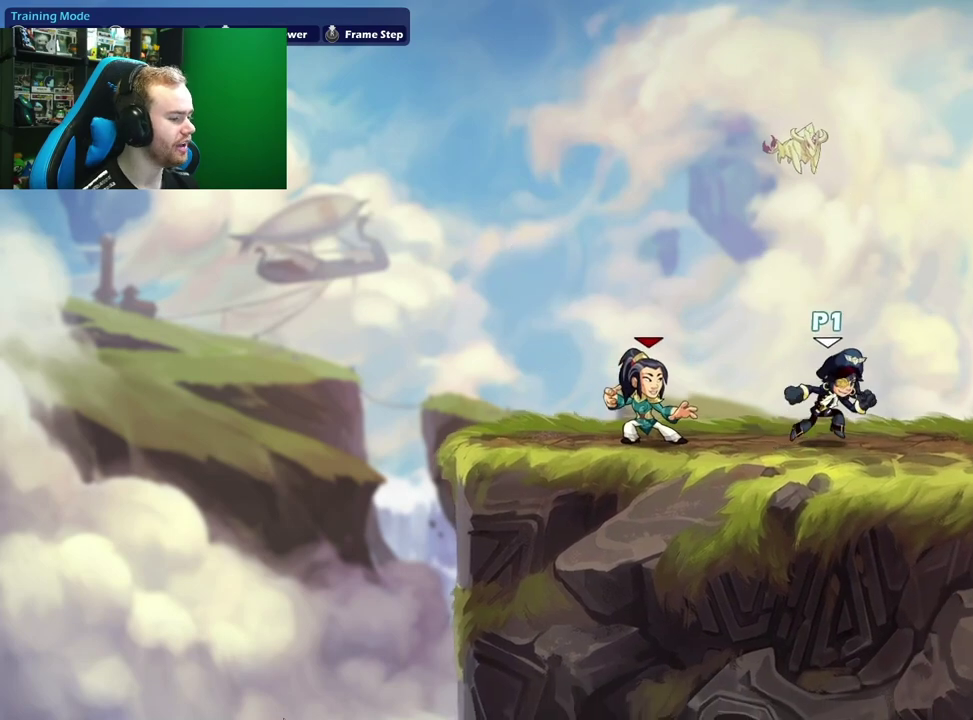
{"dt_ms": 600, "buttons": [], "left_stick": "center", "right_stick": "center", "events": [[83, "left_stick", "down-left"], [200, "X", "down"], [350, "X", "up"], [417, "left_stick", "left"], [567, "left_stick", "center"]]}